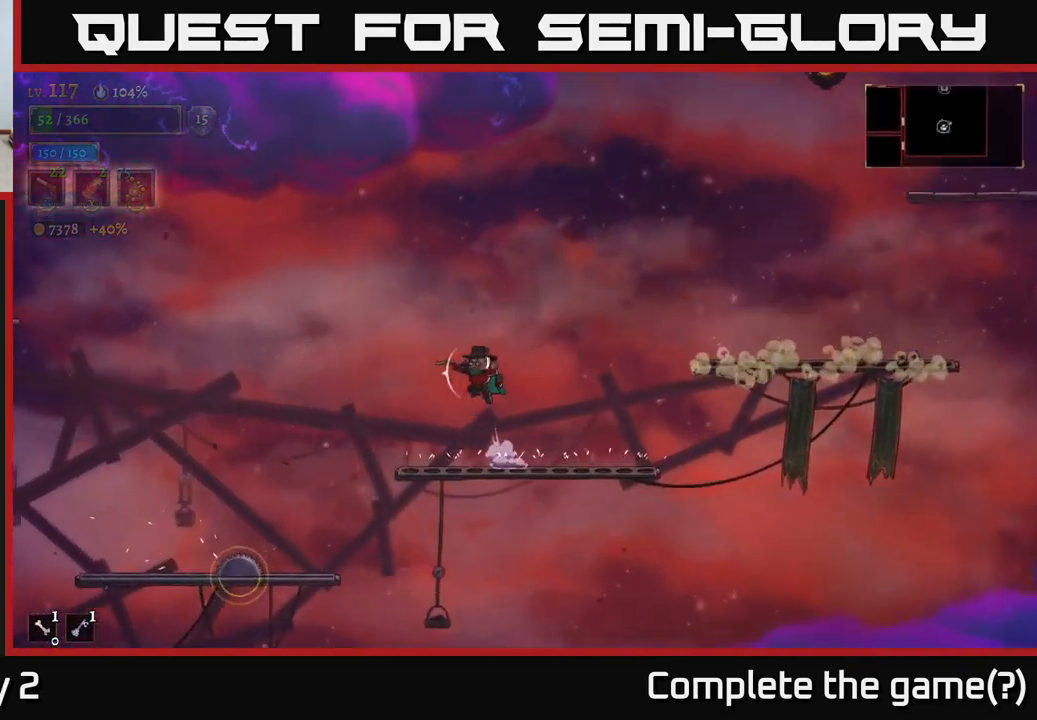
Gameplay with a controller (Xbox layout); each line is a JSON object with the inputs held at the frame after it. "events" lists button and stick changes between this image and that frame as [ms after this image, input, new state], when the widget could be followed in between.
{"buttons": ["A"], "left_stick": "left", "right_stick": "center", "events": []}
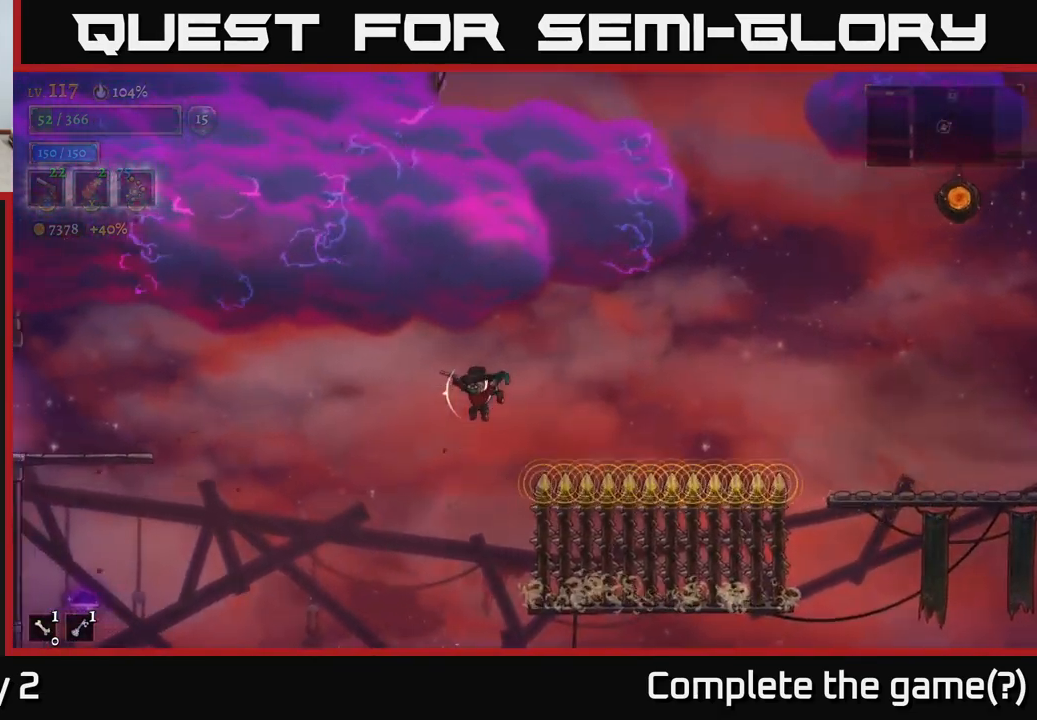
{"buttons": ["A"], "left_stick": "left", "right_stick": "center", "events": []}
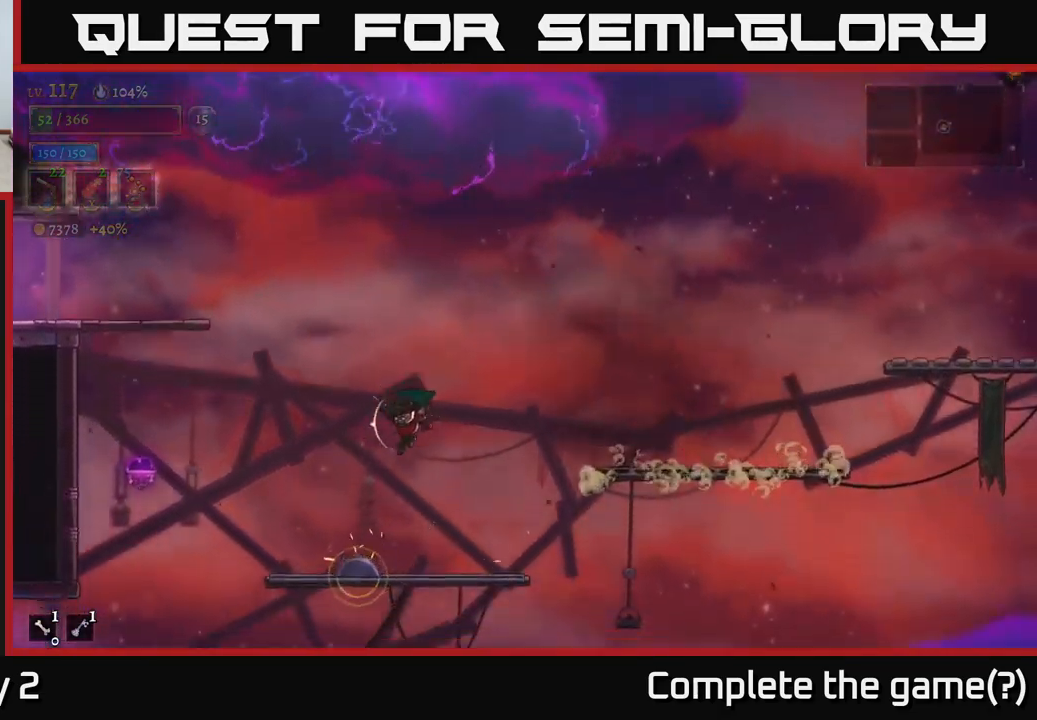
{"buttons": ["L1"], "left_stick": "left", "right_stick": "center", "events": [[33, "A", "up"], [117, "L1", "down"]]}
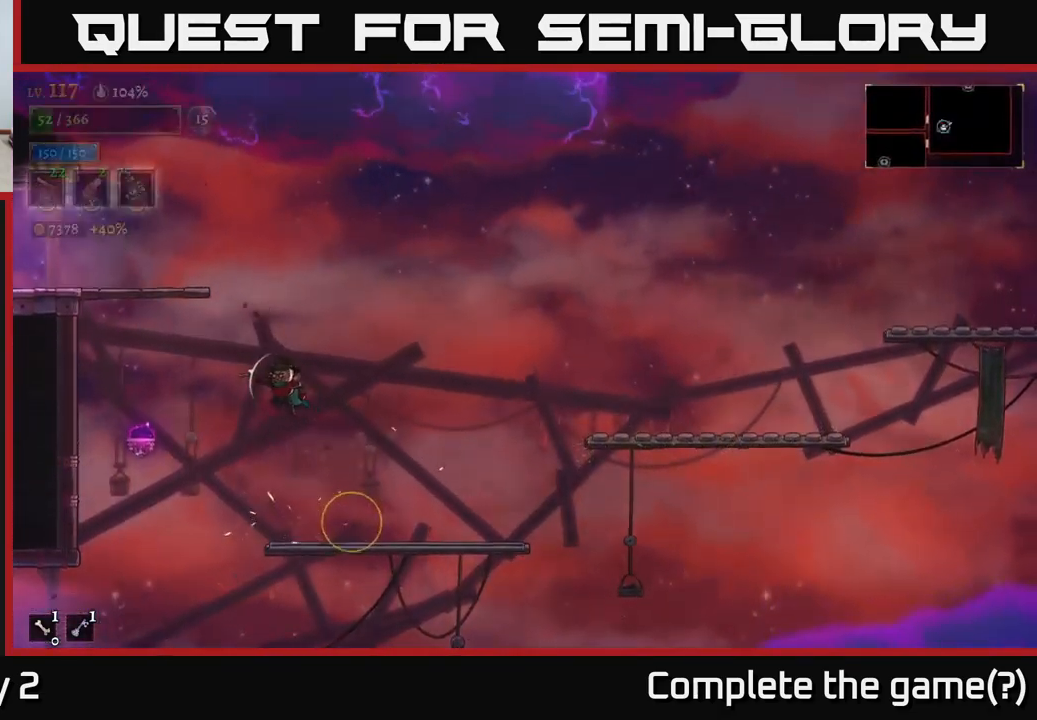
{"buttons": ["A"], "left_stick": "left", "right_stick": "center", "events": [[50, "L1", "up"], [433, "A", "down"]]}
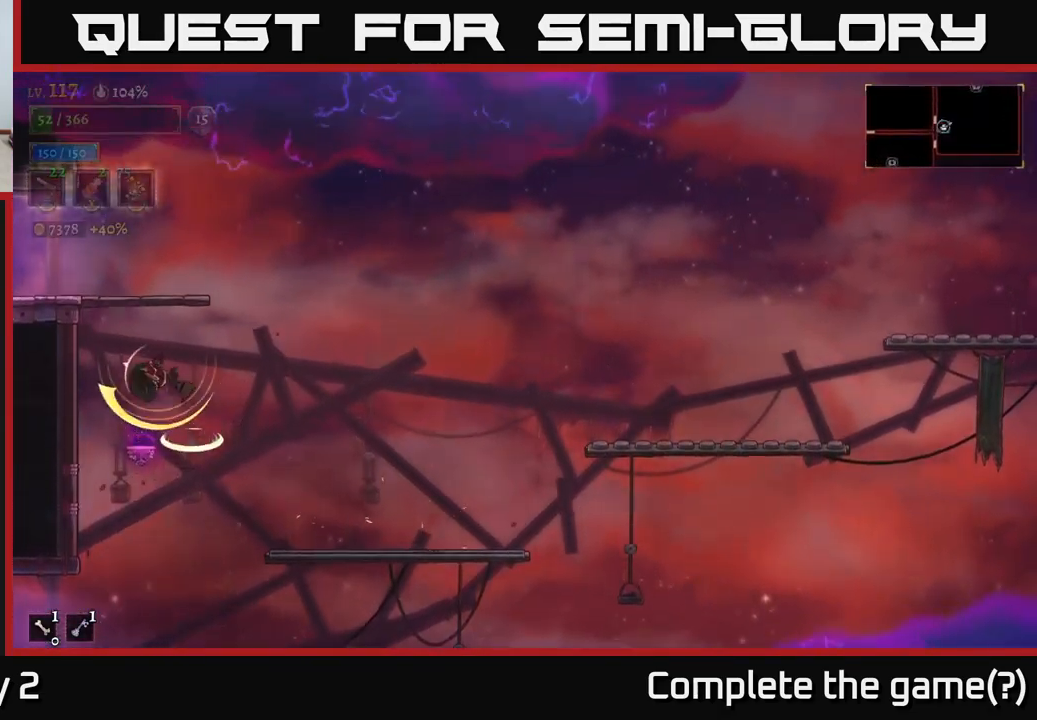
{"buttons": ["A"], "left_stick": "right", "right_stick": "center", "events": [[300, "A", "up"], [367, "A", "down"], [367, "left_stick", "up-left"], [483, "left_stick", "right"]]}
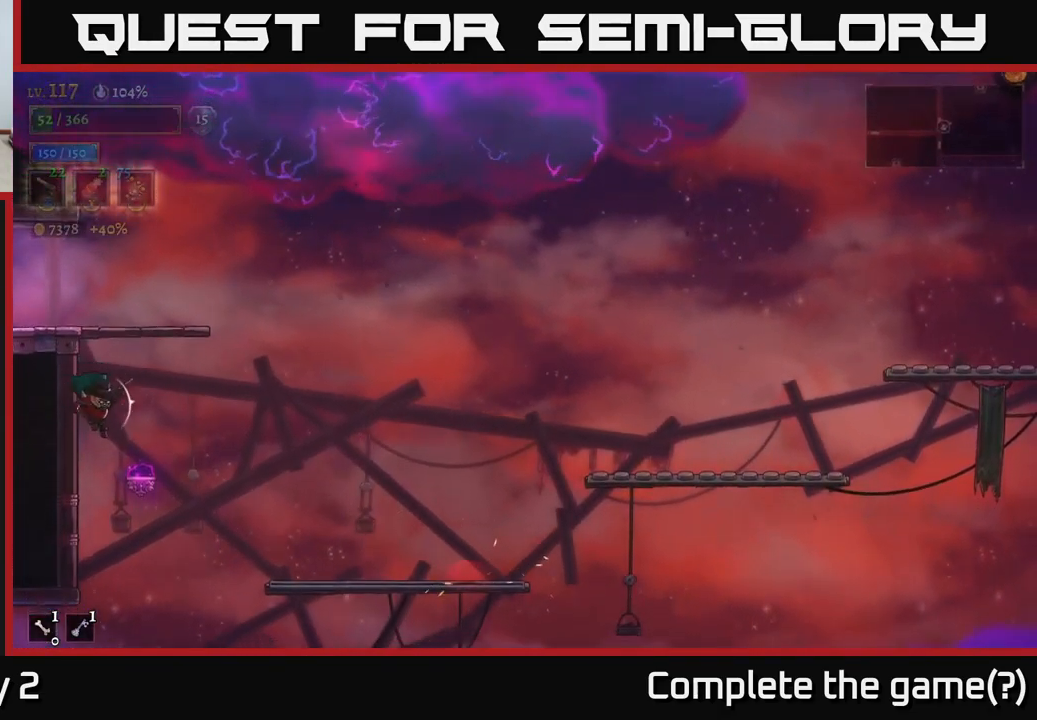
{"buttons": [], "left_stick": "center", "right_stick": "center", "events": [[100, "A", "up"], [167, "left_stick", "left"], [483, "left_stick", "center"]]}
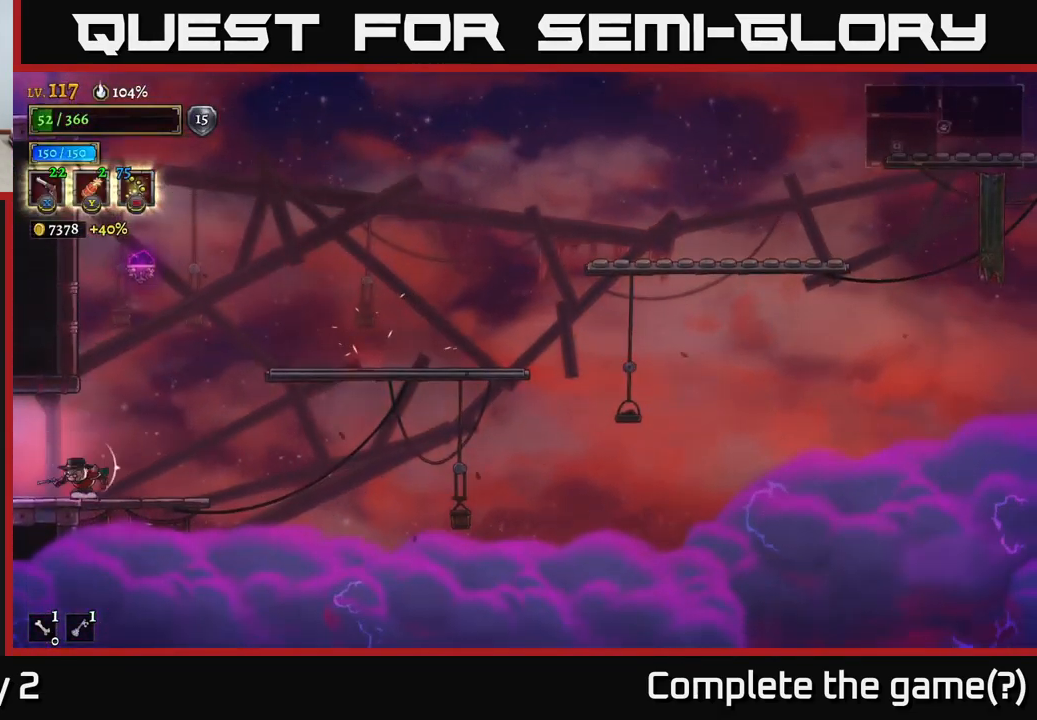
{"buttons": [], "left_stick": "left", "right_stick": "center", "events": [[50, "left_stick", "right"], [217, "A", "down"], [467, "A", "up"], [467, "left_stick", "left"]]}
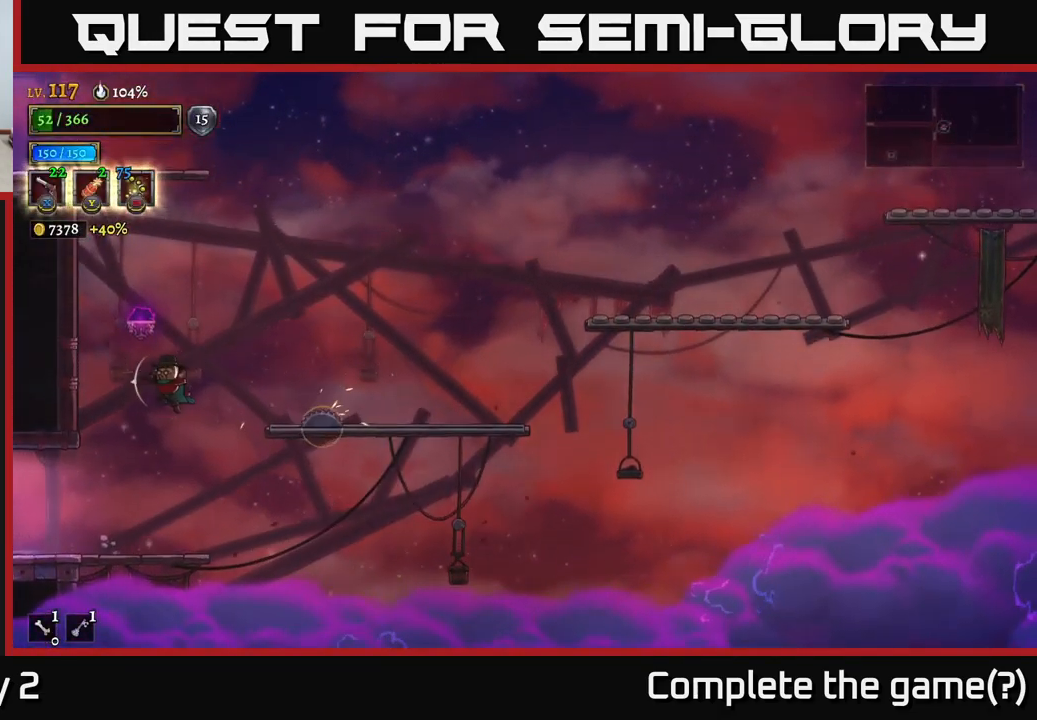
{"buttons": [], "left_stick": "center", "right_stick": "center", "events": [[133, "left_stick", "center"]]}
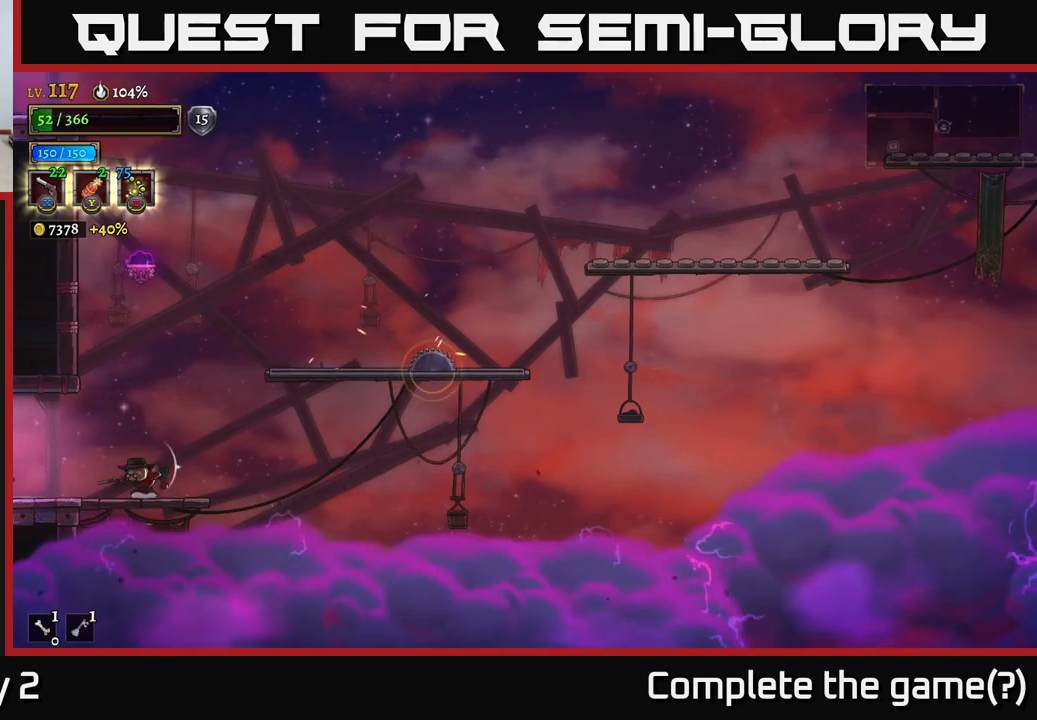
{"buttons": [], "left_stick": "right", "right_stick": "center", "events": [[50, "left_stick", "right"], [100, "A", "down"], [434, "A", "up"]]}
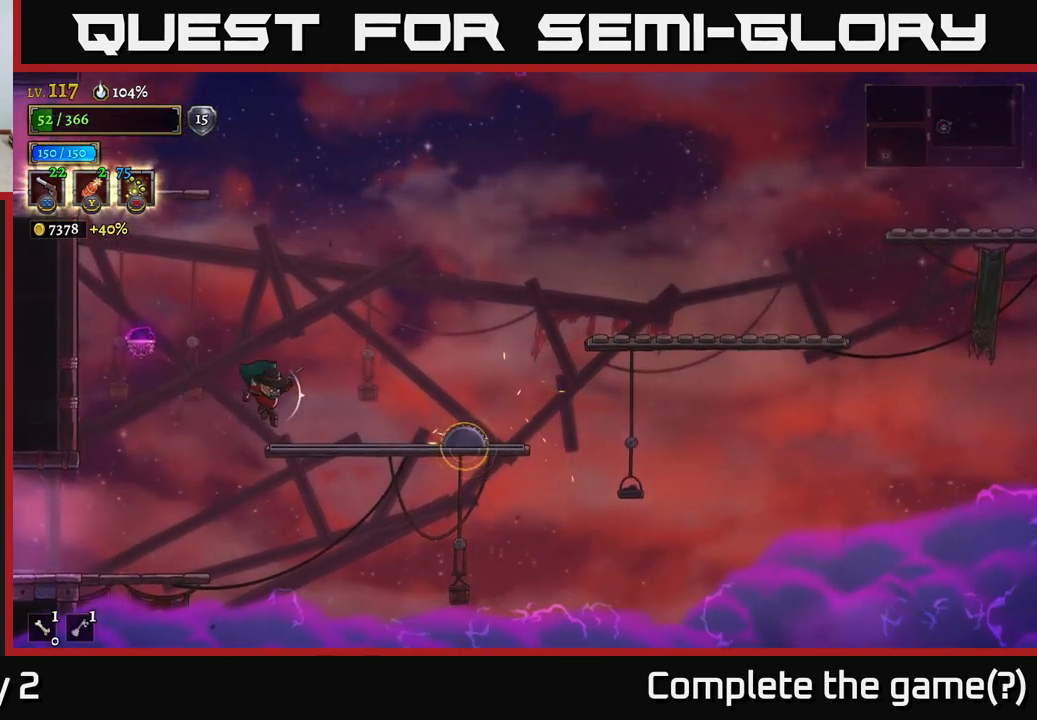
{"buttons": ["A"], "left_stick": "left", "right_stick": "center", "events": [[100, "left_stick", "center"], [300, "A", "down"], [367, "left_stick", "left"]]}
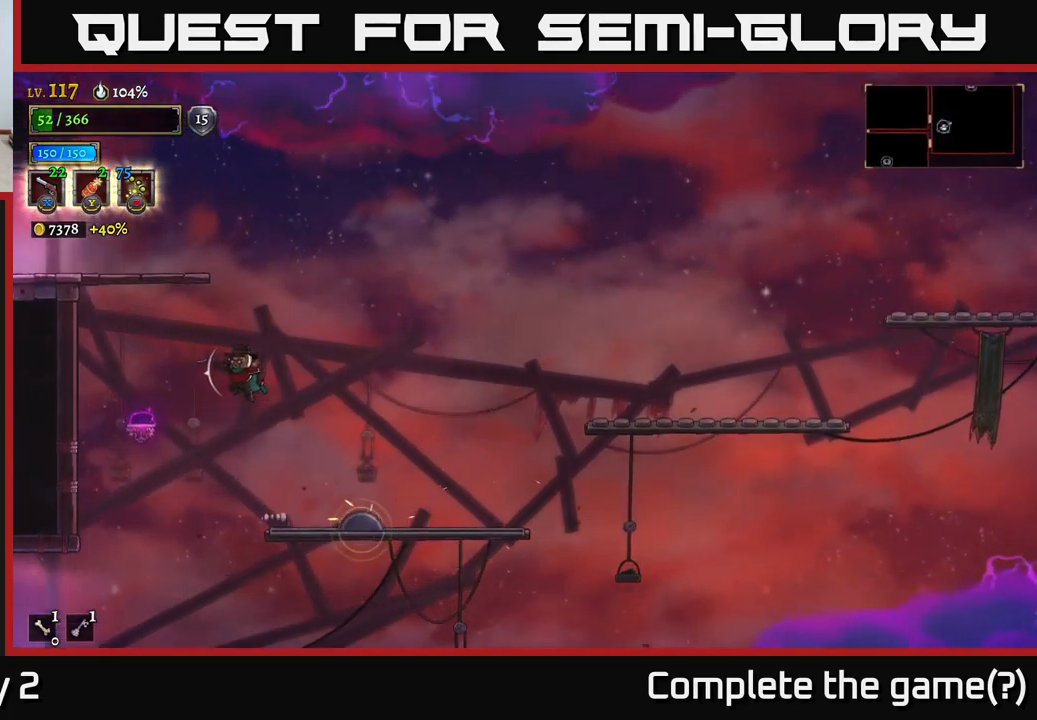
{"buttons": ["A"], "left_stick": "left", "right_stick": "center", "events": [[217, "A", "up"], [267, "A", "down"]]}
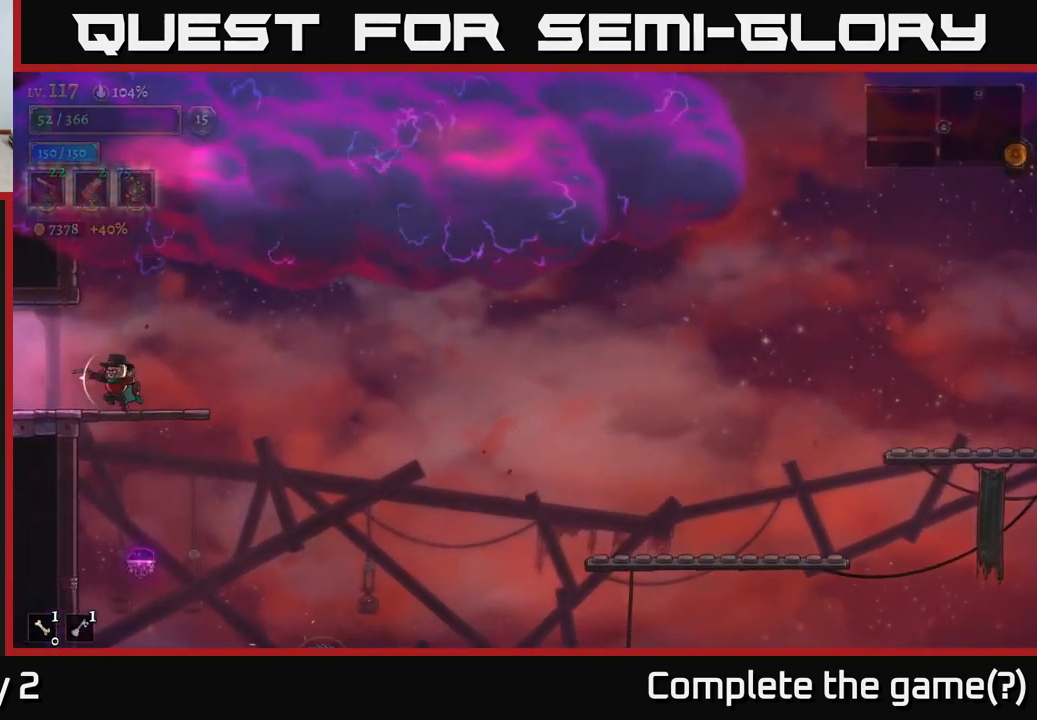
{"buttons": [], "left_stick": "center", "right_stick": "center", "events": [[217, "A", "up"], [434, "left_stick", "center"]]}
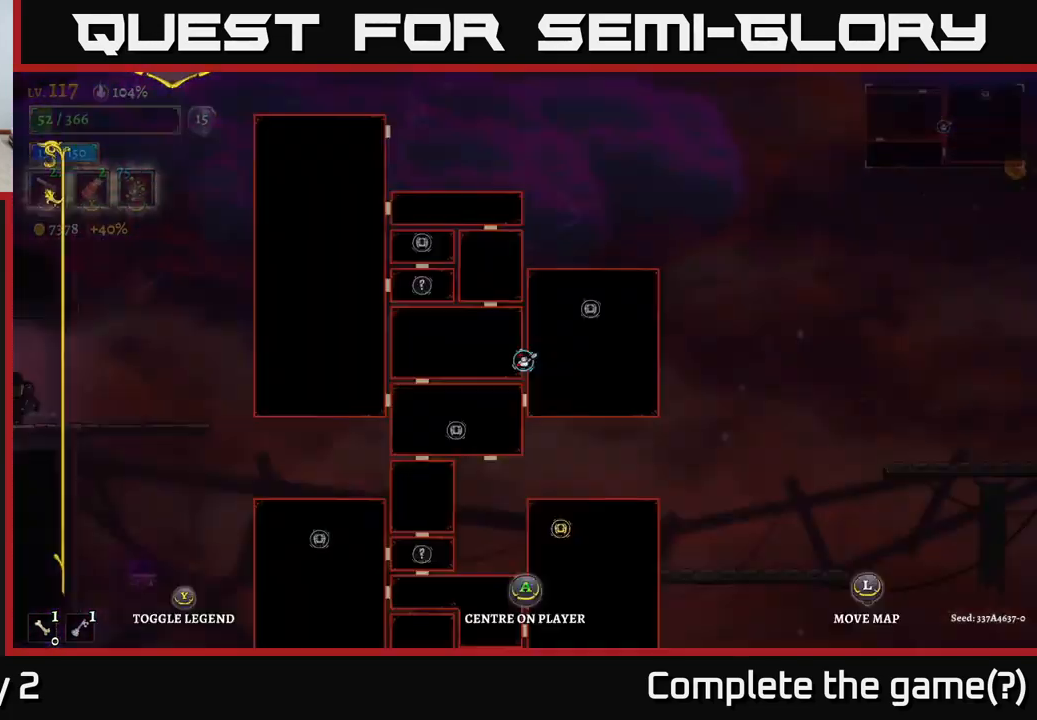
{"buttons": [], "left_stick": "center", "right_stick": "center", "events": [[34, "SELECT", "down"], [184, "SELECT", "up"]]}
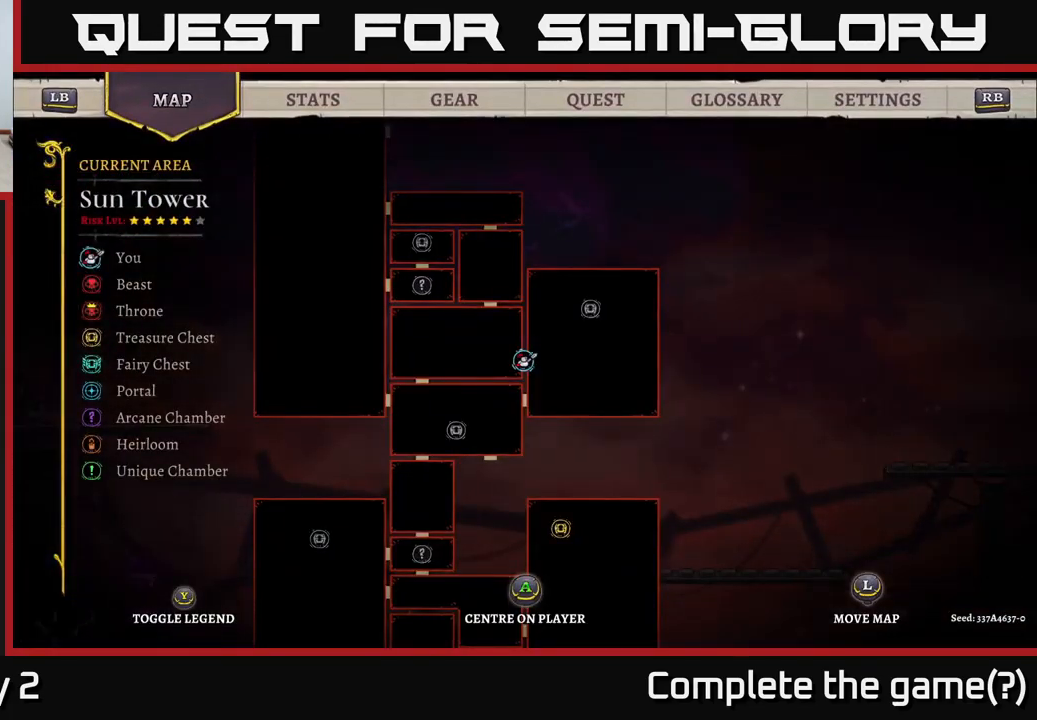
{"buttons": [], "left_stick": "center", "right_stick": "center", "events": [[117, "left_stick", "up-left"], [434, "left_stick", "center"]]}
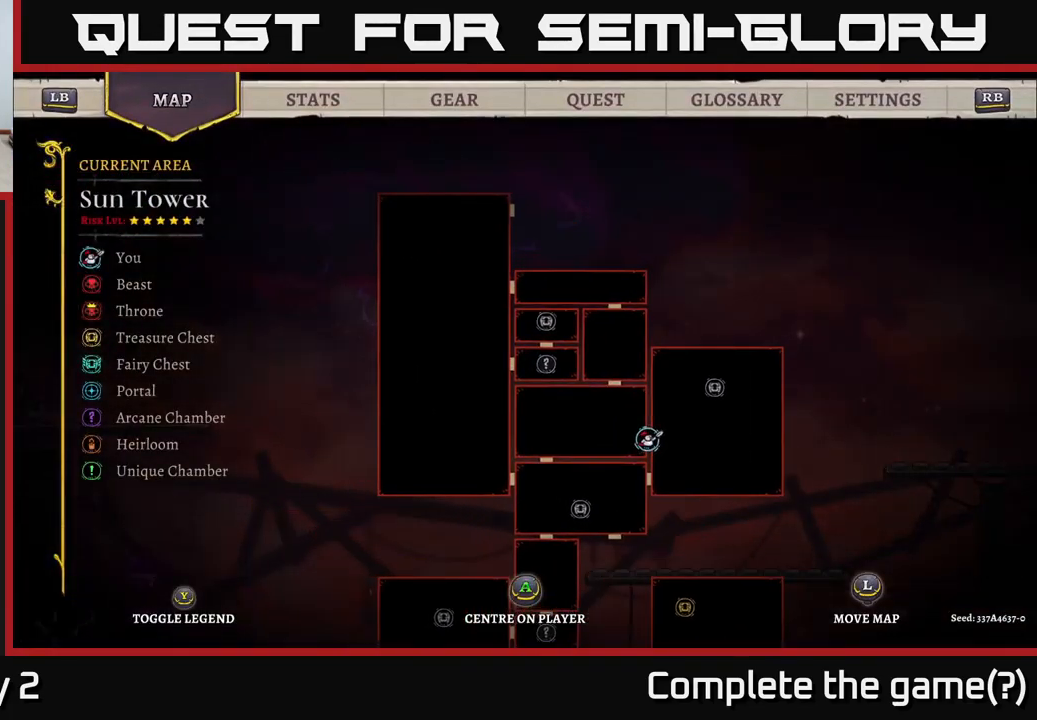
{"buttons": [], "left_stick": "center", "right_stick": "center", "events": [[367, "left_stick", "down"], [500, "left_stick", "center"]]}
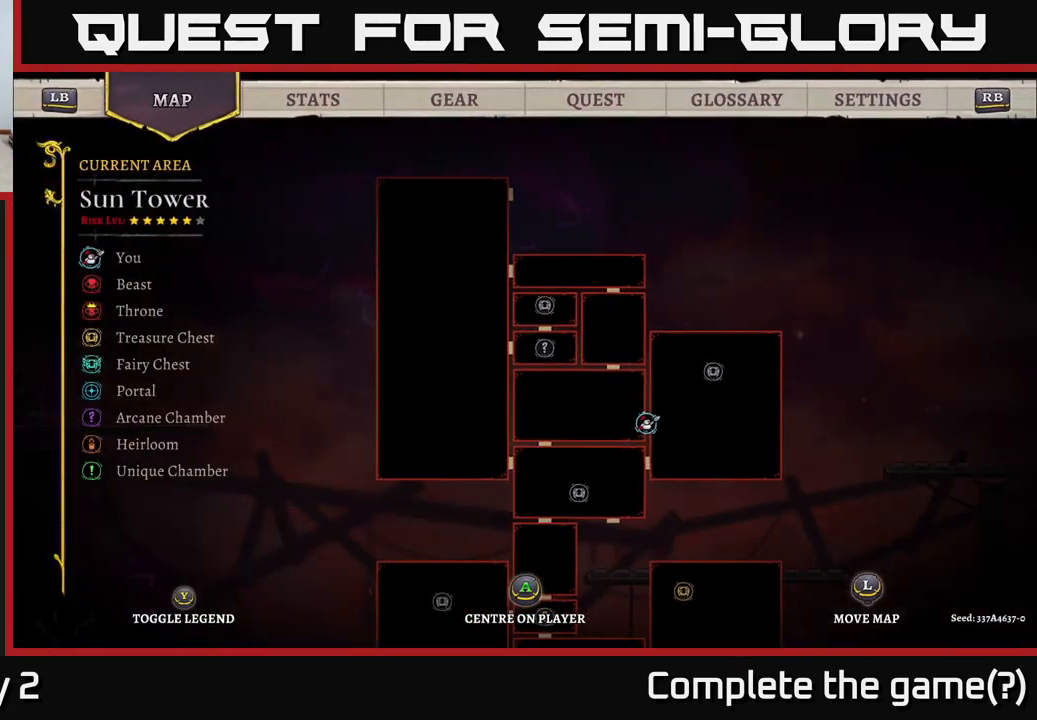
{"buttons": [], "left_stick": "left", "right_stick": "center", "events": [[184, "SELECT", "down"], [250, "SELECT", "up"], [267, "left_stick", "left"]]}
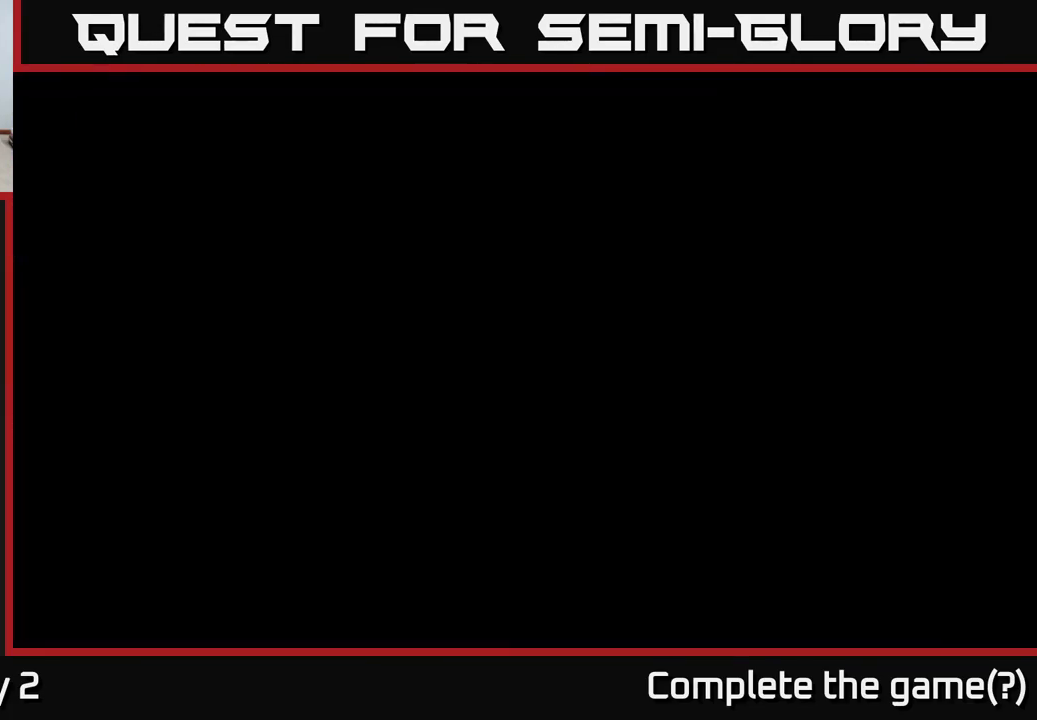
{"buttons": [], "left_stick": "left", "right_stick": "center", "events": []}
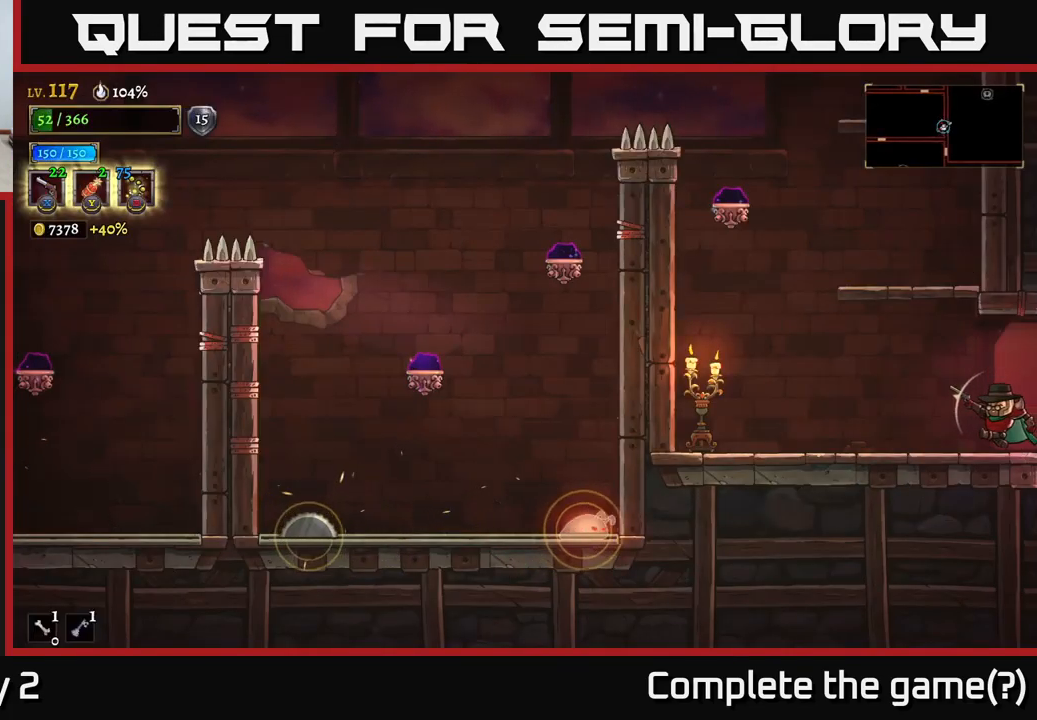
{"buttons": ["A"], "left_stick": "right", "right_stick": "center", "events": [[350, "A", "down"], [434, "left_stick", "center"], [501, "left_stick", "right"]]}
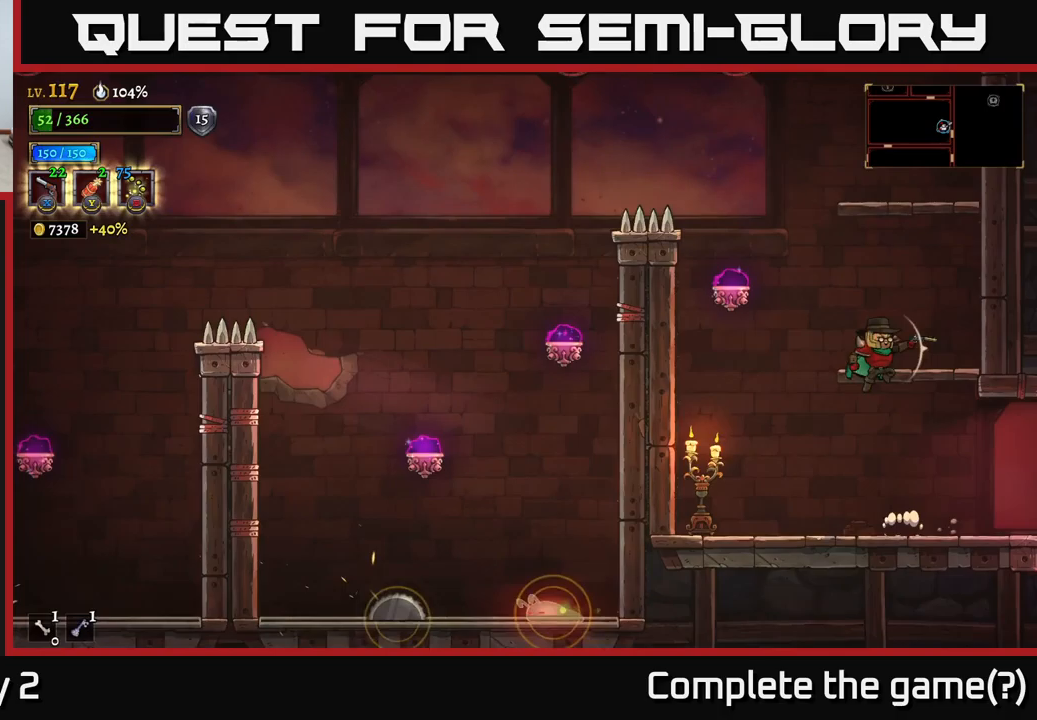
{"buttons": ["A"], "left_stick": "left", "right_stick": "center", "events": [[100, "A", "up"], [216, "left_stick", "center"], [300, "left_stick", "left"], [416, "A", "down"]]}
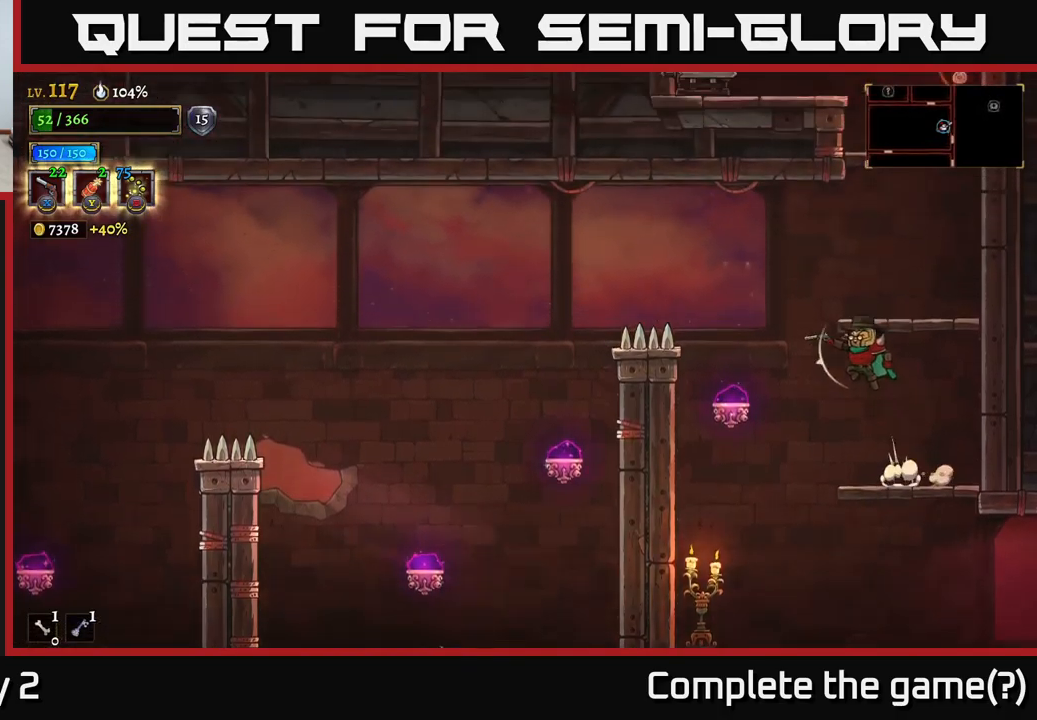
{"buttons": [], "left_stick": "left", "right_stick": "center", "events": [[133, "left_stick", "right"], [216, "A", "up"], [416, "left_stick", "center"], [466, "left_stick", "left"]]}
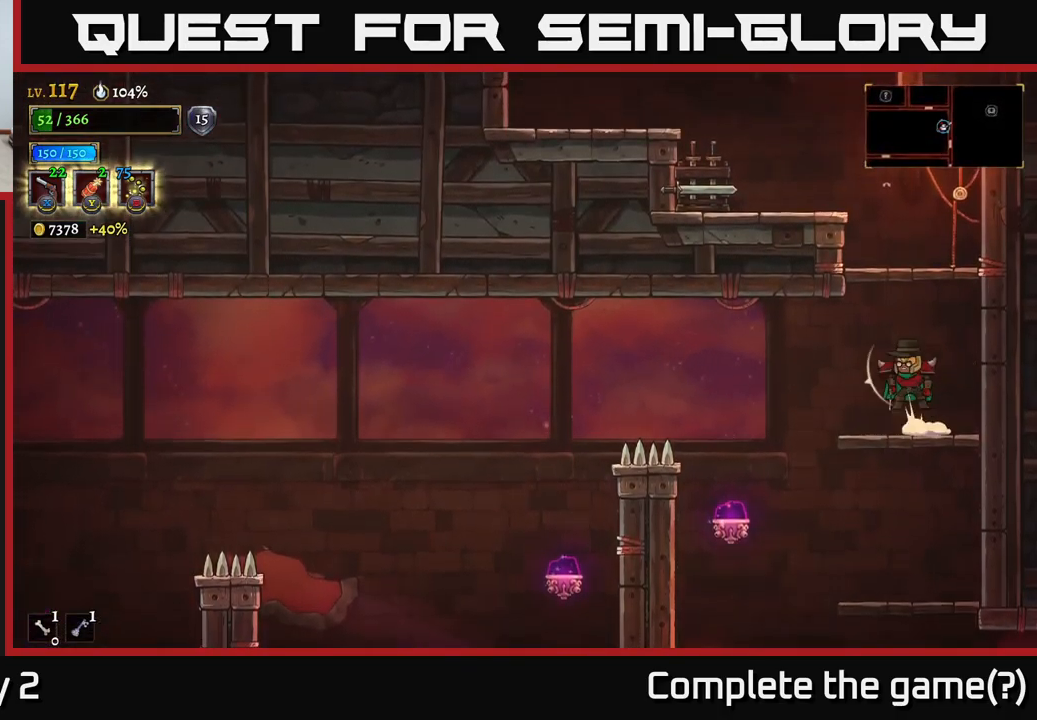
{"buttons": ["X"], "left_stick": "left", "right_stick": "center", "events": [[33, "A", "down"], [66, "left_stick", "center"], [266, "left_stick", "left"], [333, "A", "up"], [400, "A", "down"], [483, "A", "up"], [483, "X", "down"]]}
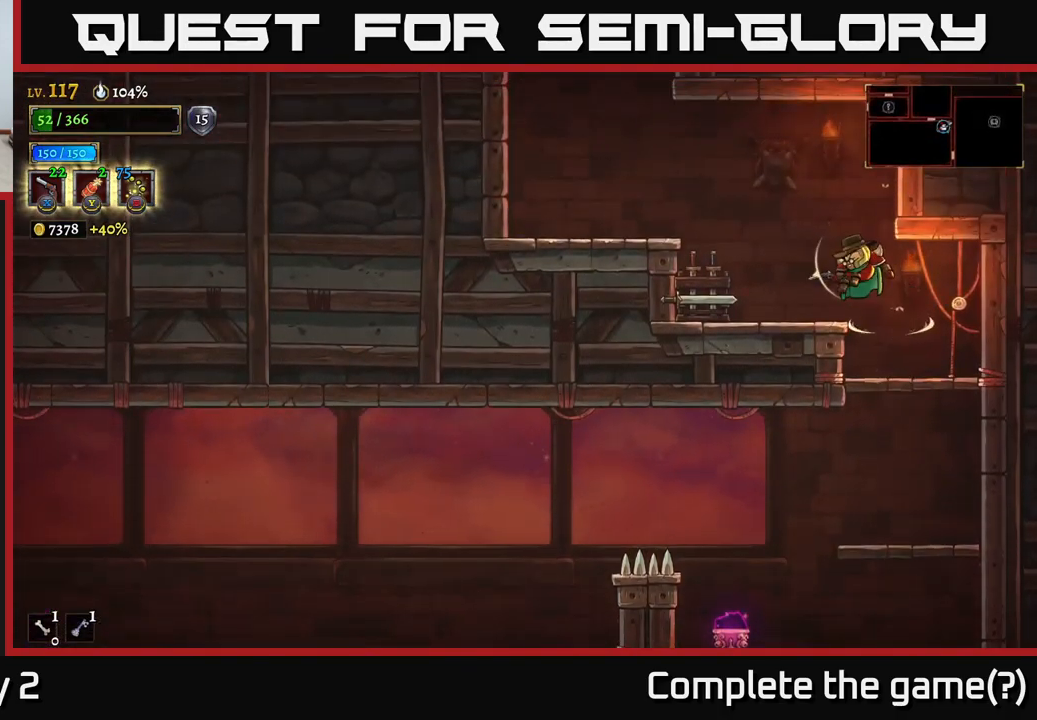
{"buttons": [], "left_stick": "left", "right_stick": "center", "events": [[100, "X", "up"]]}
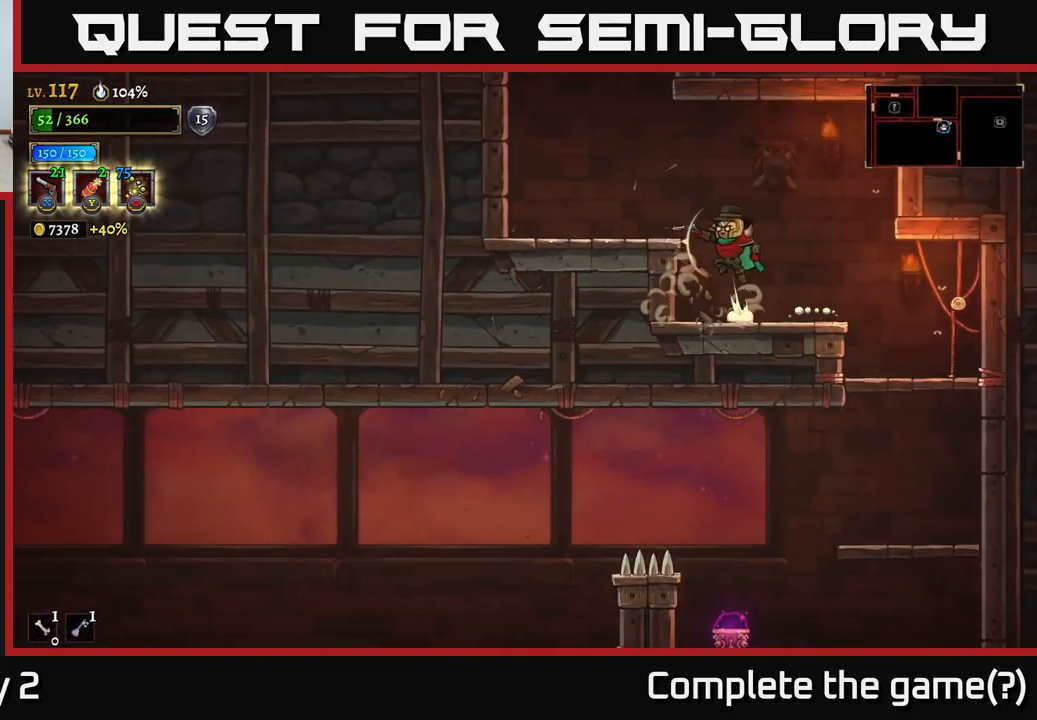
{"buttons": [], "left_stick": "left", "right_stick": "center", "events": [[16, "A", "down"], [166, "A", "up"]]}
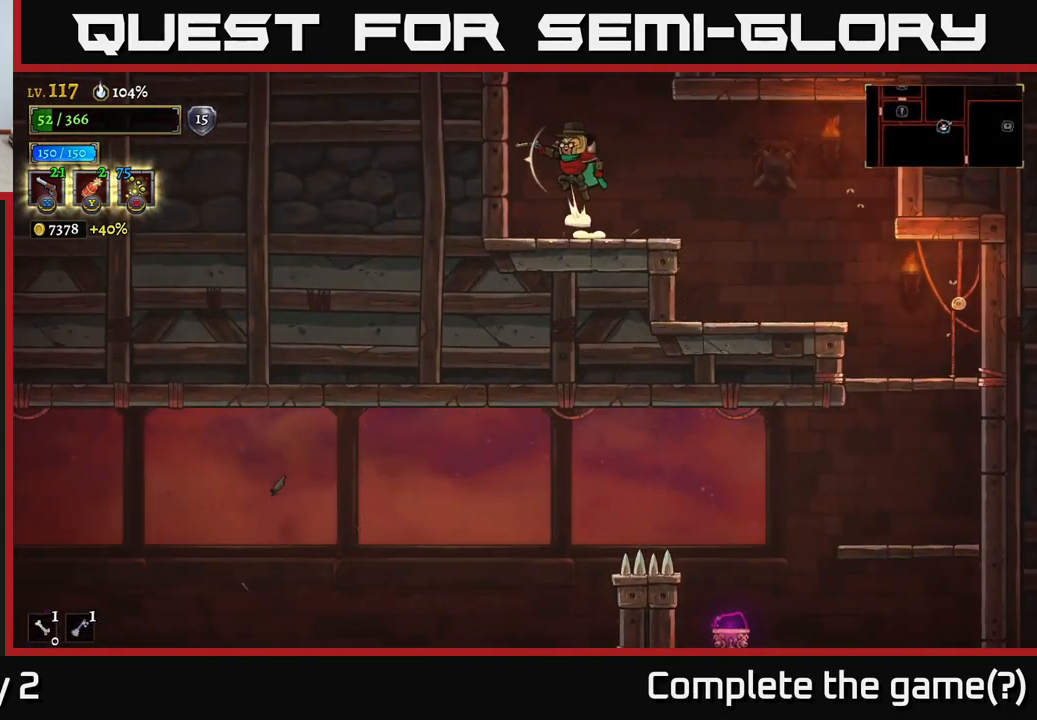
{"buttons": [], "left_stick": "center", "right_stick": "center", "events": [[16, "A", "down"], [150, "left_stick", "center"], [466, "A", "up"]]}
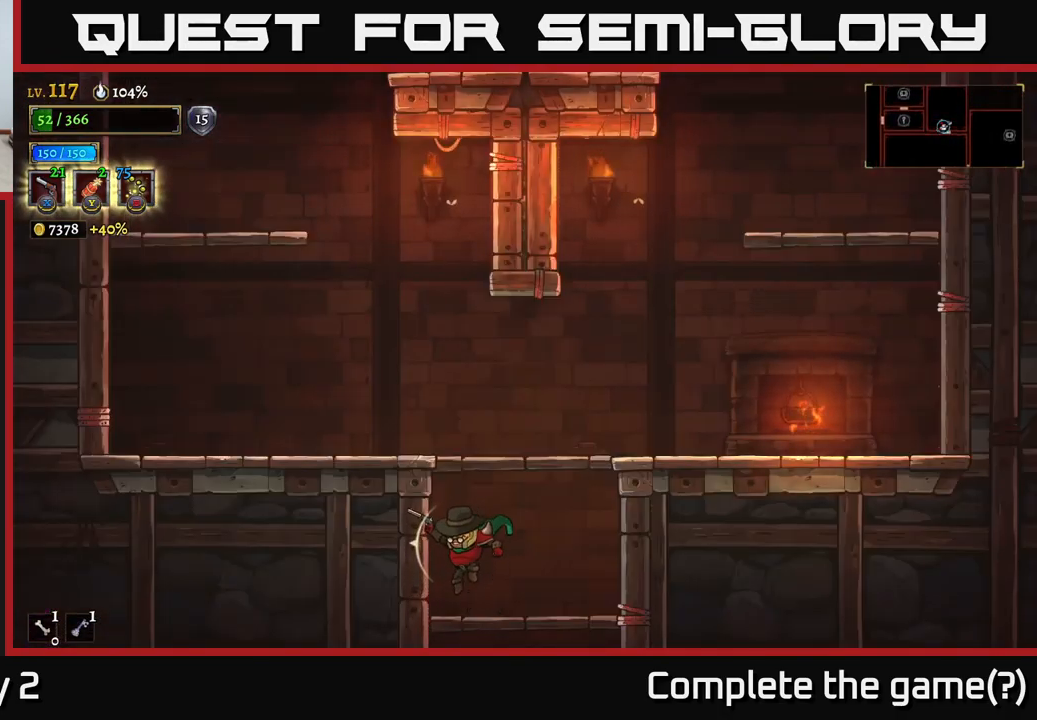
{"buttons": [], "left_stick": "right", "right_stick": "center", "events": [[216, "left_stick", "right"], [250, "A", "down"], [450, "A", "up"]]}
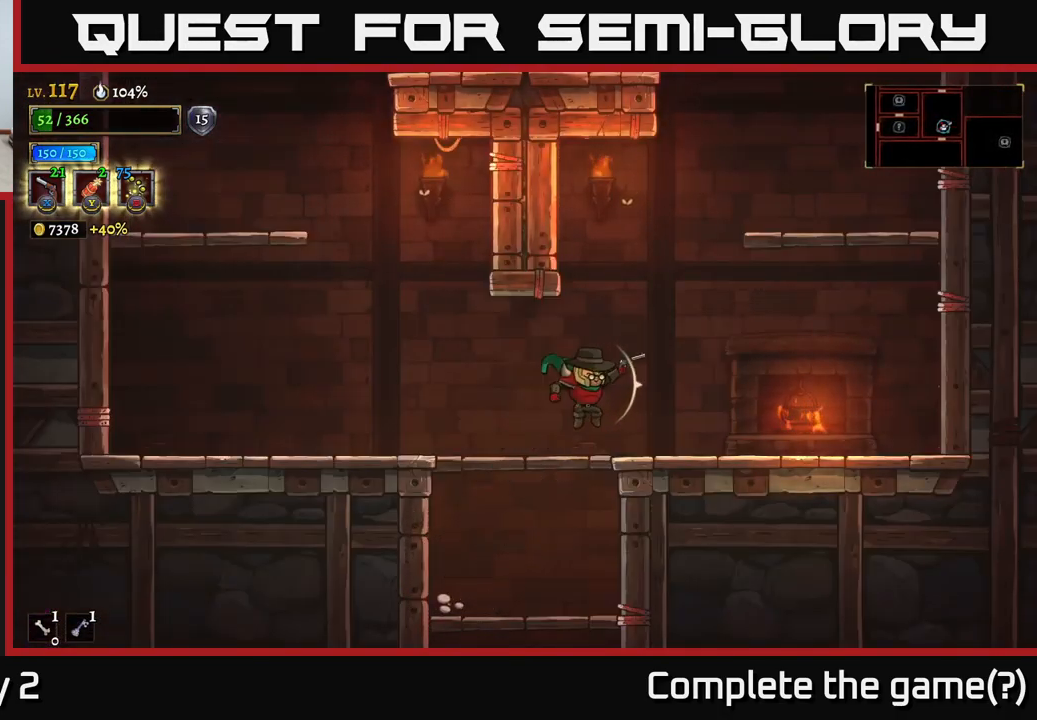
{"buttons": ["A"], "left_stick": "right", "right_stick": "center", "events": [[266, "A", "down"]]}
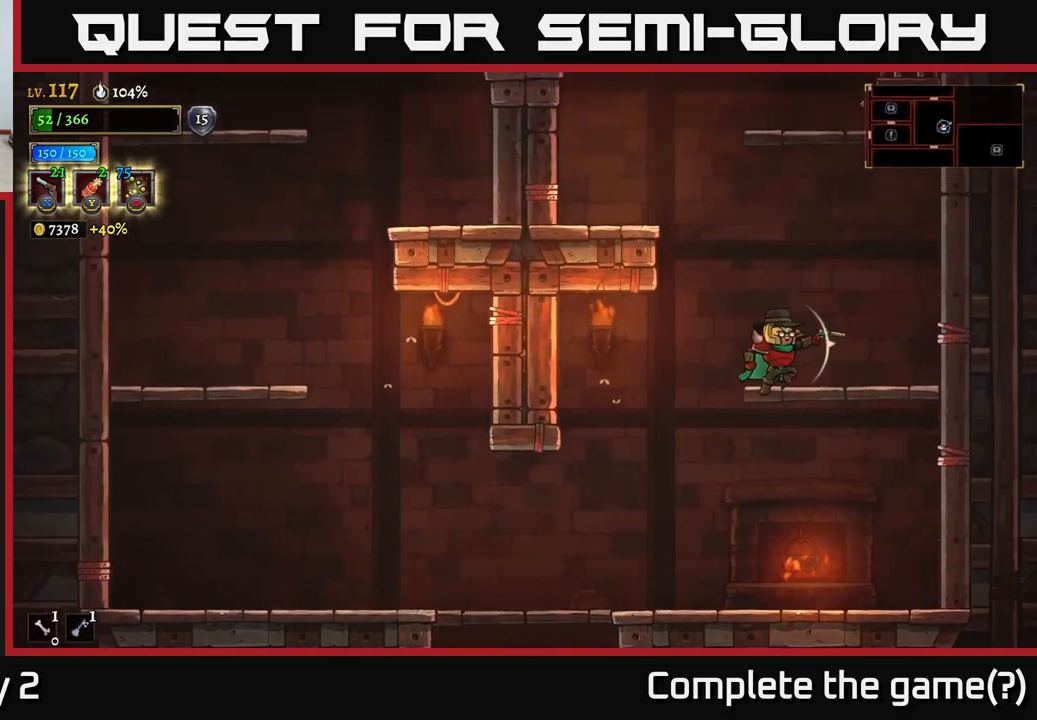
{"buttons": ["A"], "left_stick": "left", "right_stick": "center", "events": [[150, "A", "up"], [183, "left_stick", "left"], [316, "left_stick", "center"], [400, "A", "down"], [433, "left_stick", "left"]]}
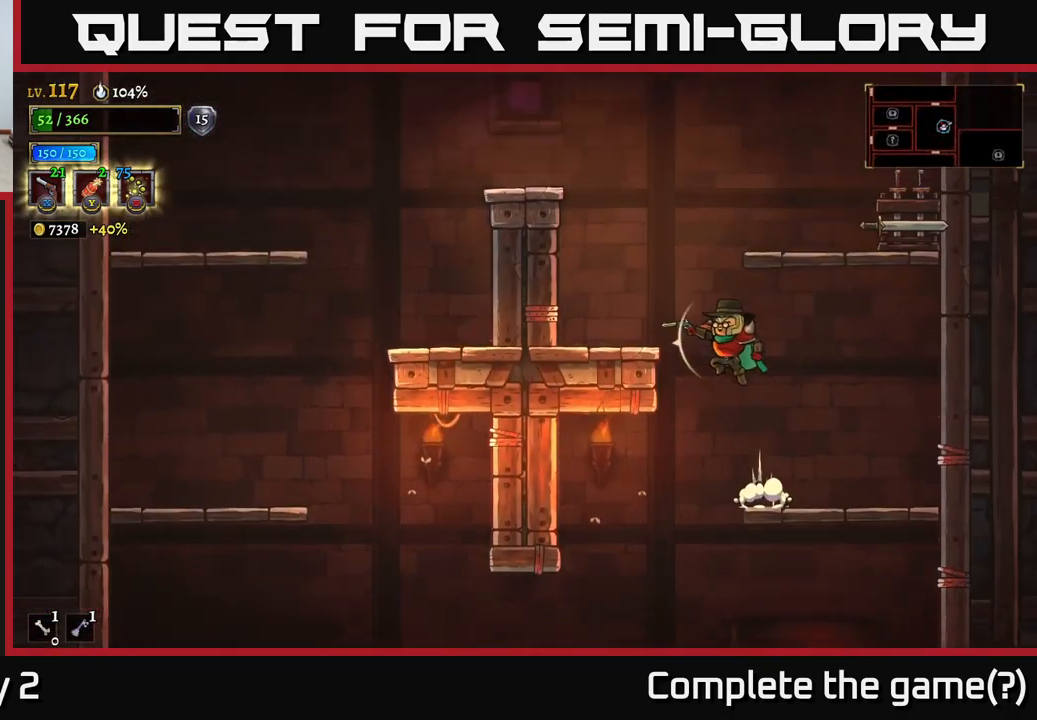
{"buttons": ["A"], "left_stick": "left", "right_stick": "center", "events": [[183, "A", "up"], [250, "A", "down"], [300, "left_stick", "center"], [433, "left_stick", "left"]]}
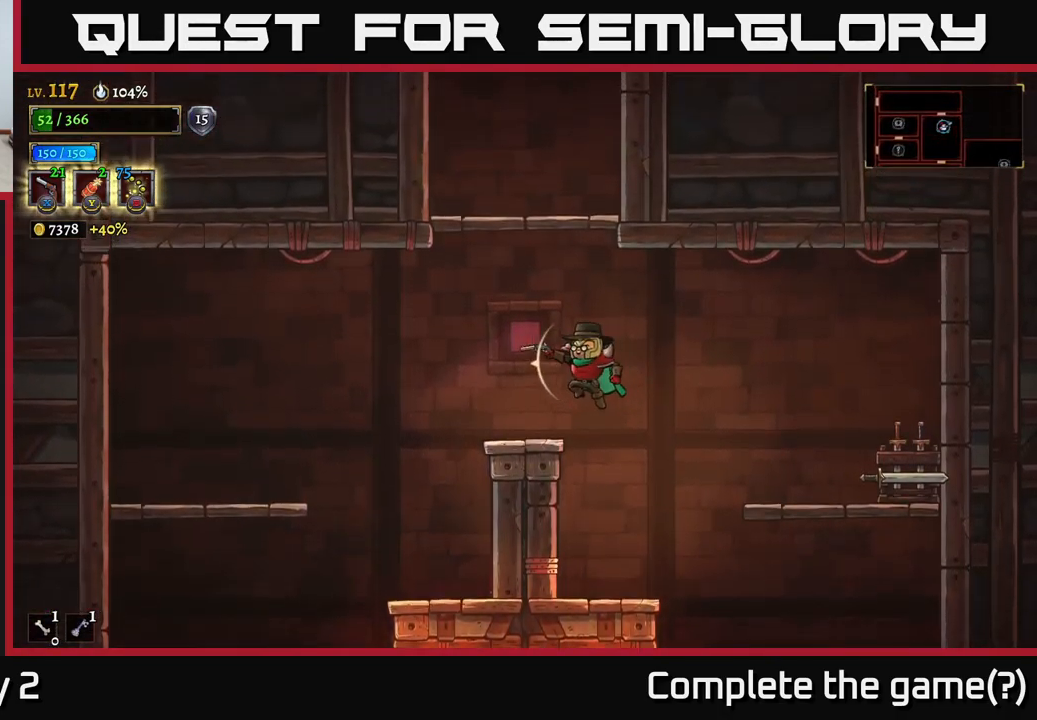
{"buttons": ["A"], "left_stick": "center", "right_stick": "center", "events": [[33, "A", "up"], [167, "left_stick", "center"], [300, "A", "down"]]}
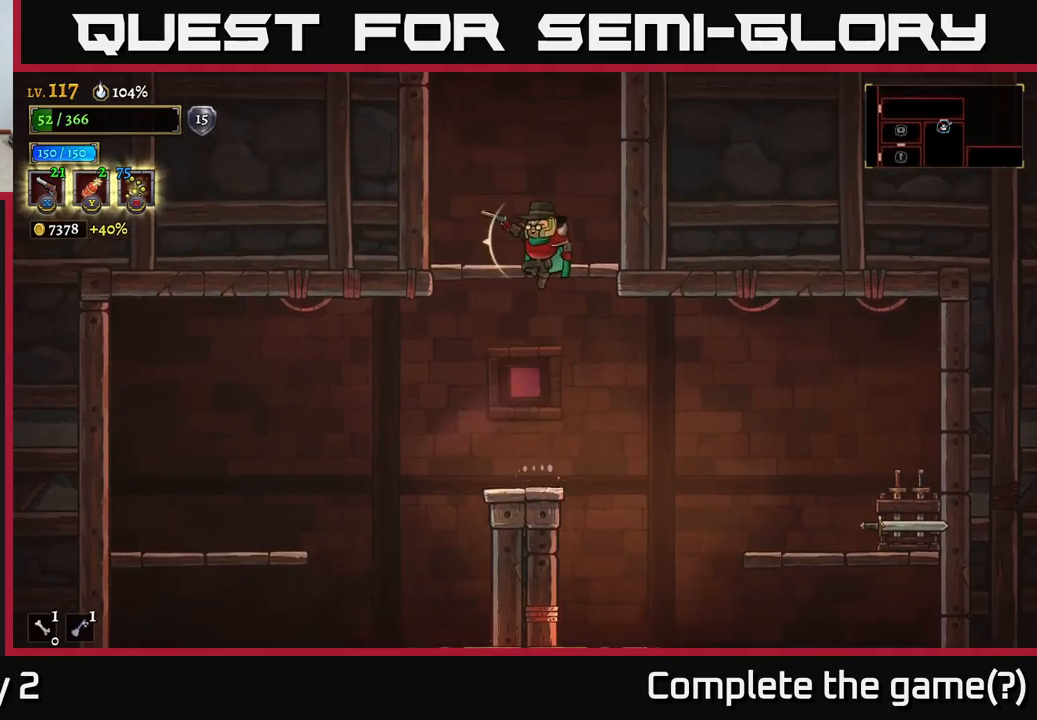
{"buttons": [], "left_stick": "down-left", "right_stick": "center", "events": [[50, "A", "up"], [117, "A", "down"], [217, "A", "up"], [367, "left_stick", "down-left"]]}